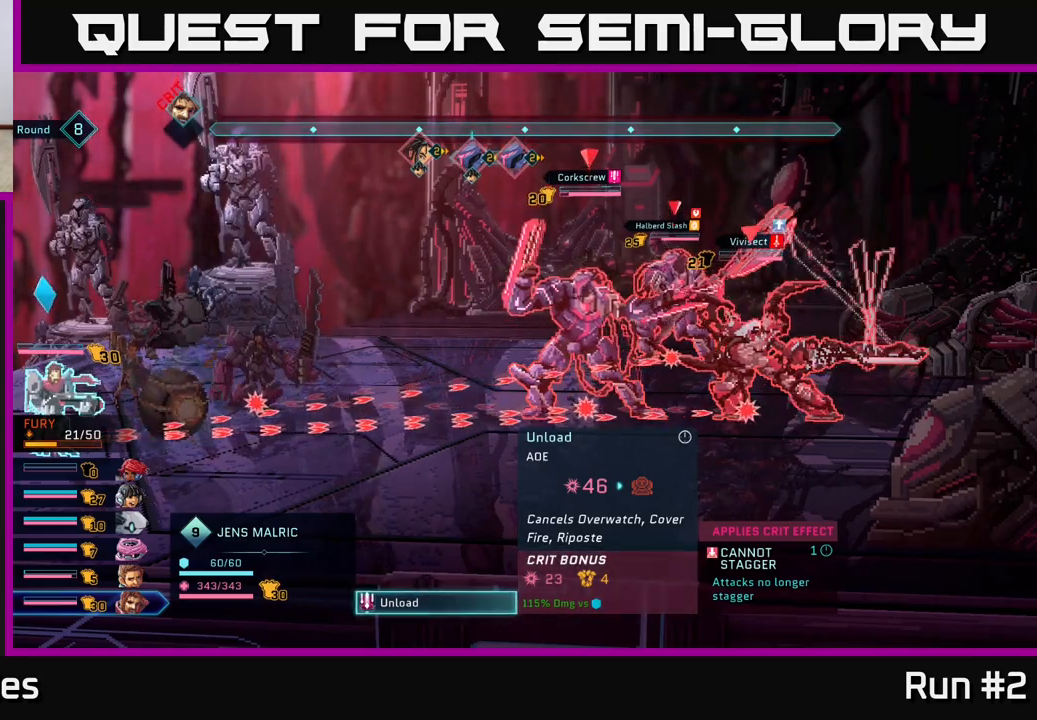
Gameplay with a controller (Xbox layout); each line is a JSON object with the inputs held at the frame after it. "events" lists button and stick changes between this image and that frame as [ms after this image, input, new state], when the widget could be followed in between.
{"buttons": [], "left_stick": "center", "right_stick": "center", "events": [[33, "B", "down"], [117, "B", "up"]]}
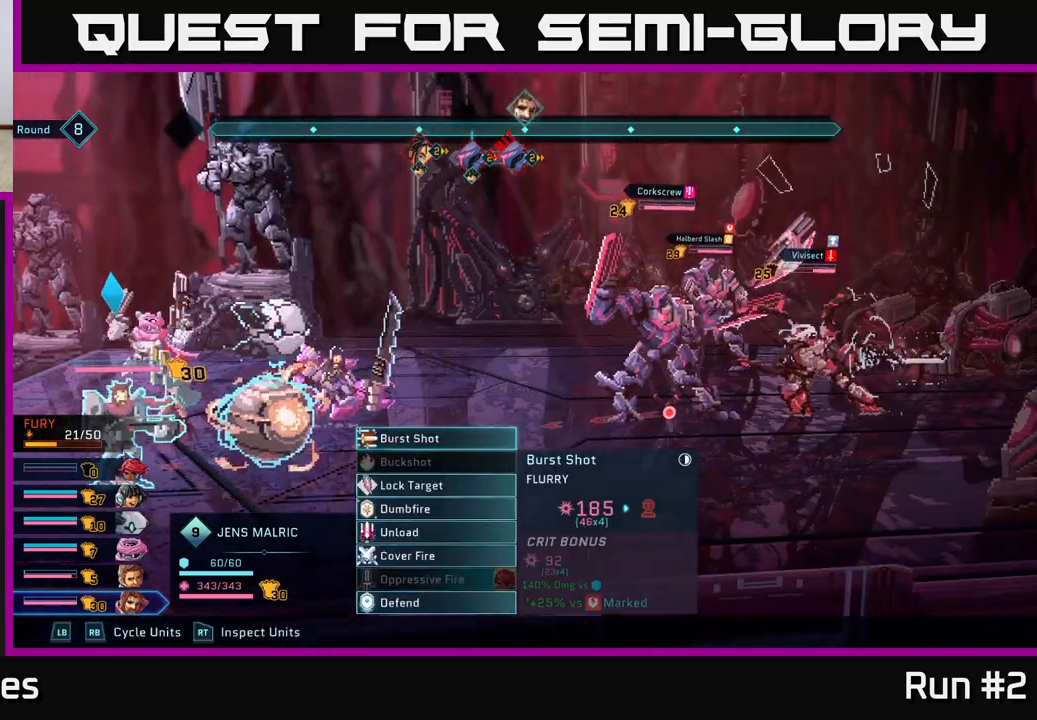
{"buttons": ["R2"], "left_stick": "center", "right_stick": "center", "events": [[250, "R2", "down"]]}
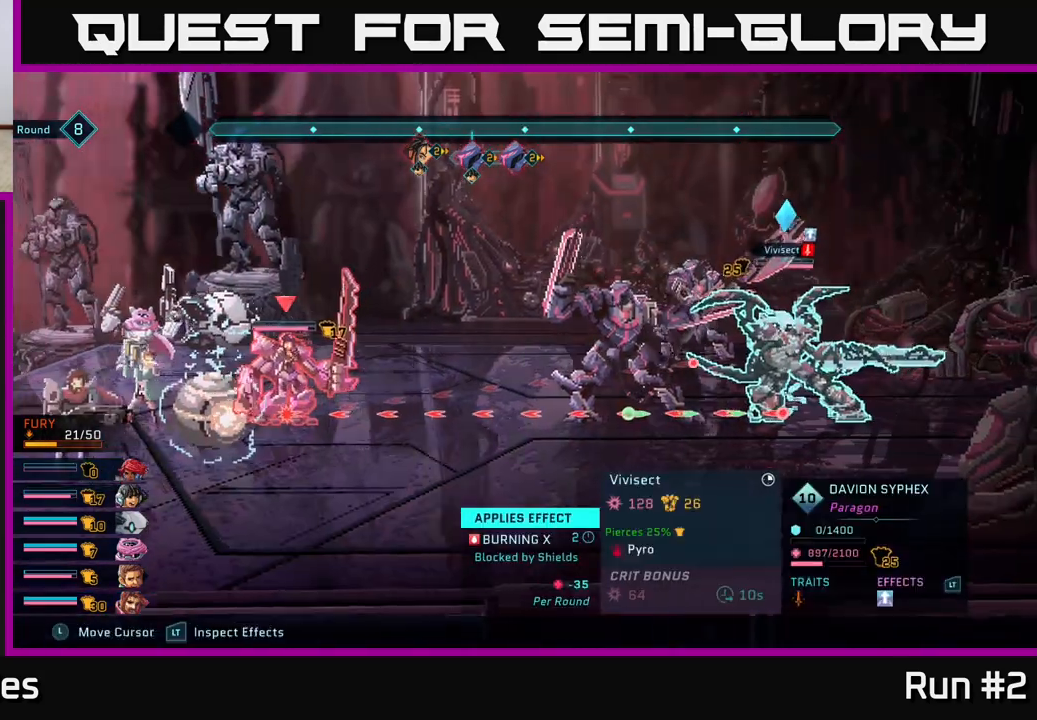
{"buttons": ["R2"], "left_stick": "center", "right_stick": "center", "events": []}
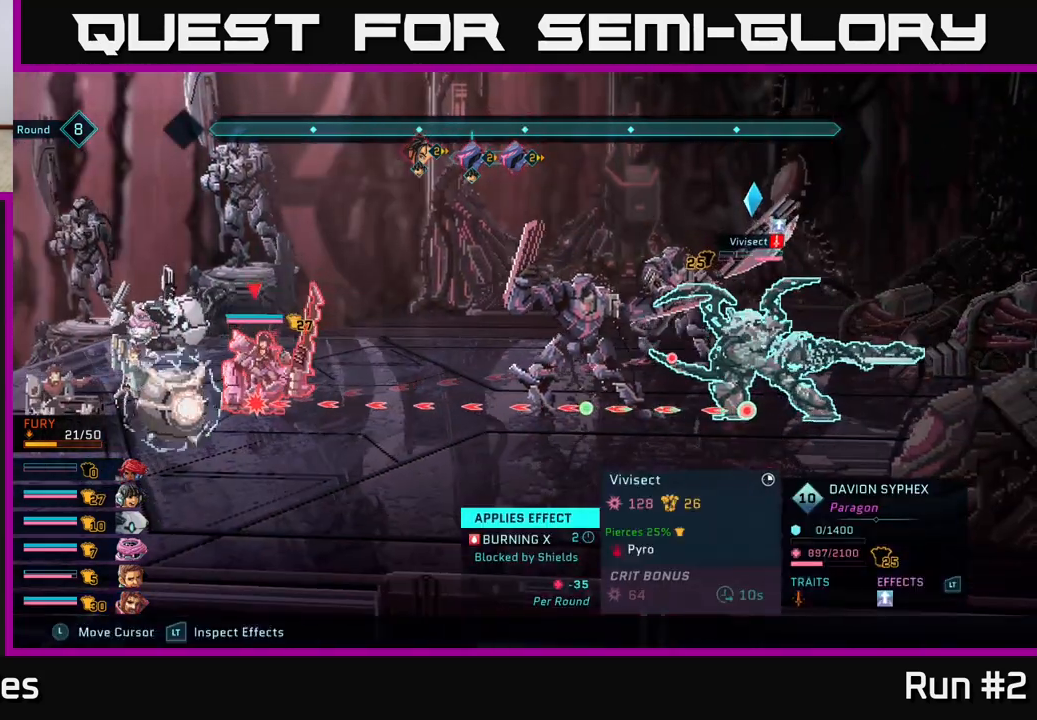
{"buttons": ["R2"], "left_stick": "center", "right_stick": "center", "events": [[300, "left_stick", "left"], [483, "left_stick", "center"]]}
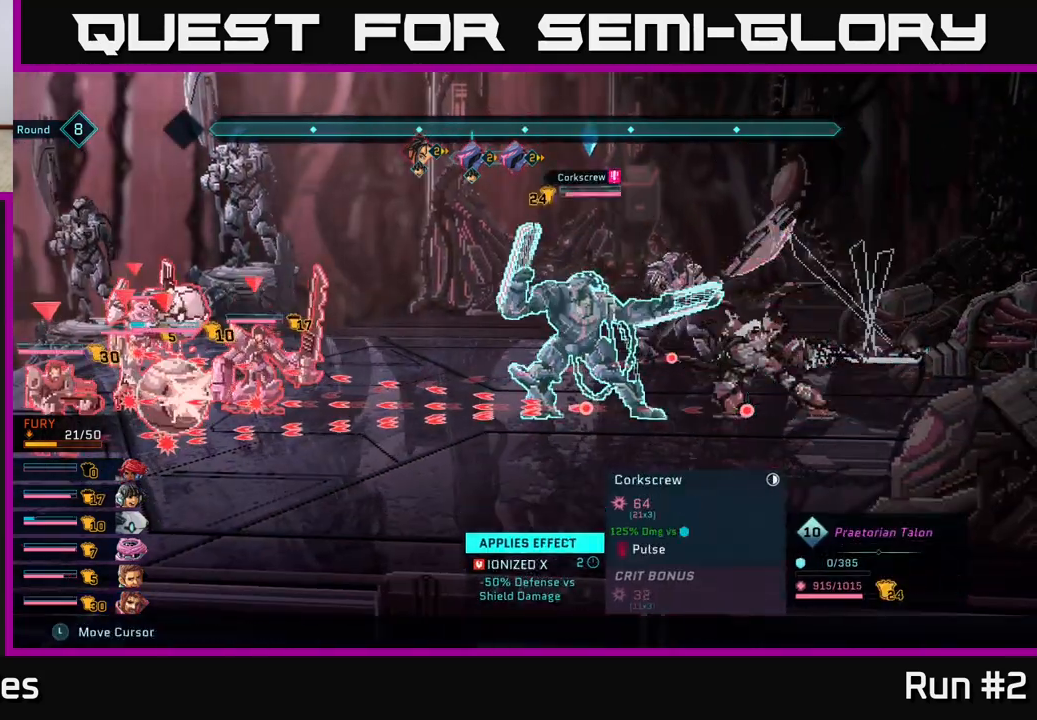
{"buttons": ["R2"], "left_stick": "center", "right_stick": "center", "events": [[67, "left_stick", "left"], [250, "left_stick", "center"]]}
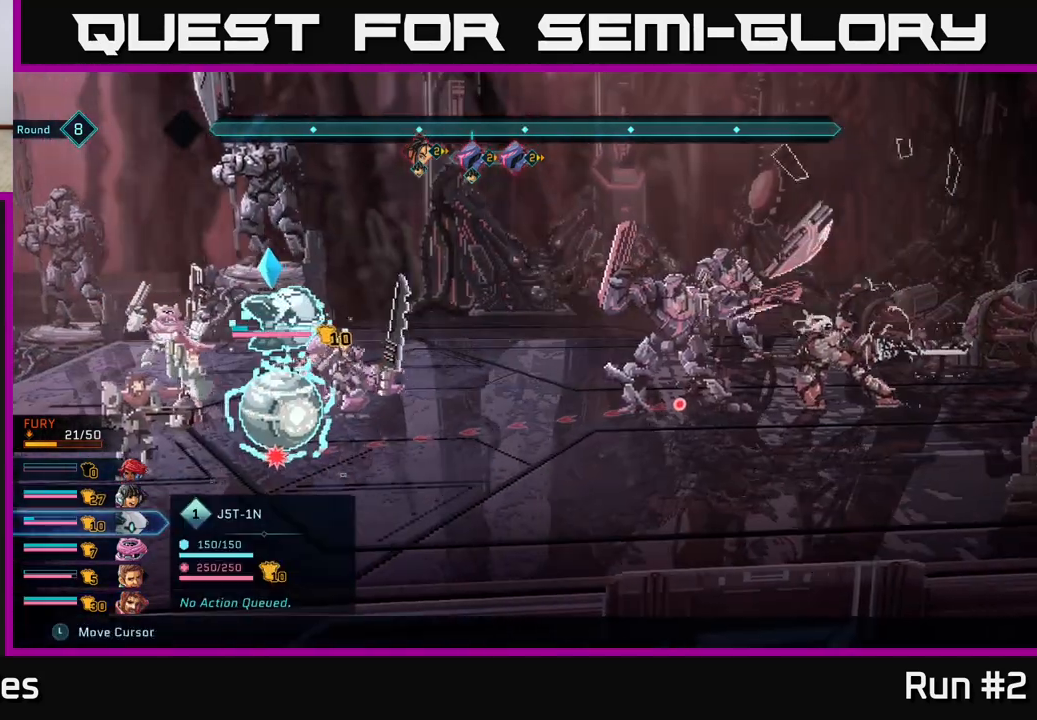
{"buttons": ["R2"], "left_stick": "center", "right_stick": "center", "events": []}
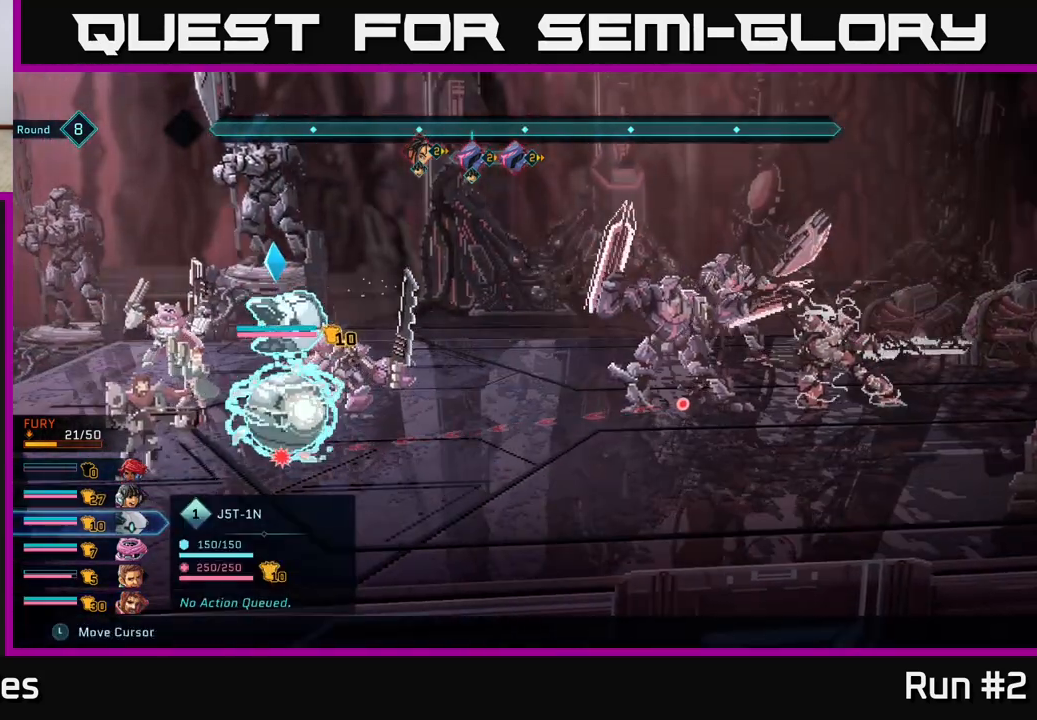
{"buttons": ["R2"], "left_stick": "center", "right_stick": "center", "events": []}
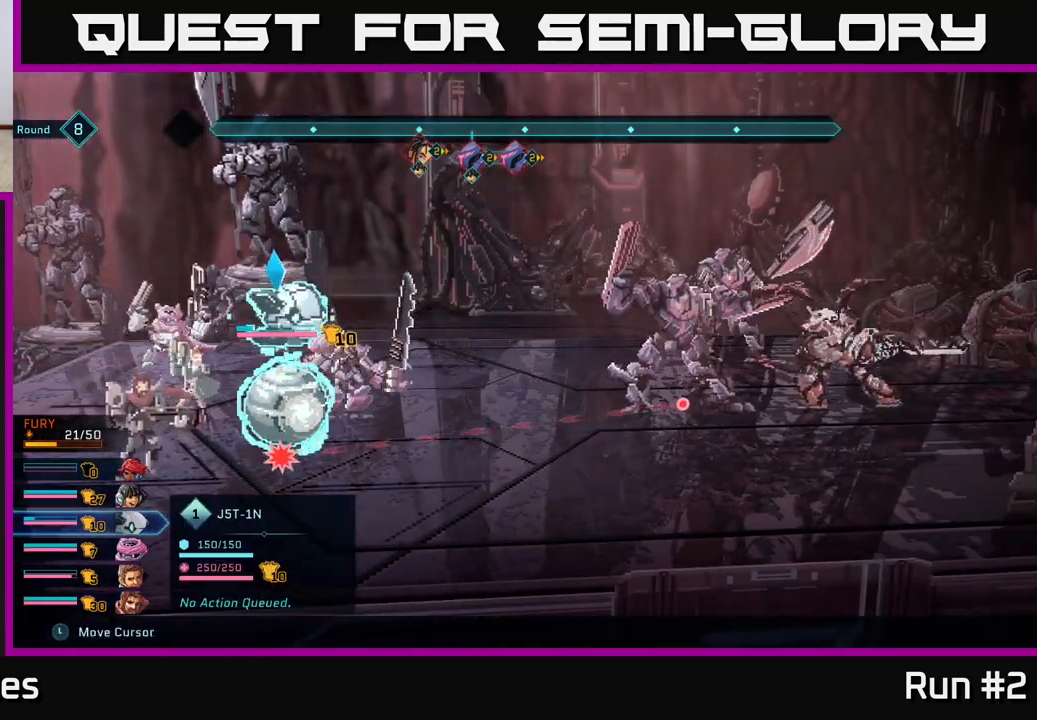
{"buttons": ["R2"], "left_stick": "up", "right_stick": "center", "events": [[417, "left_stick", "up"]]}
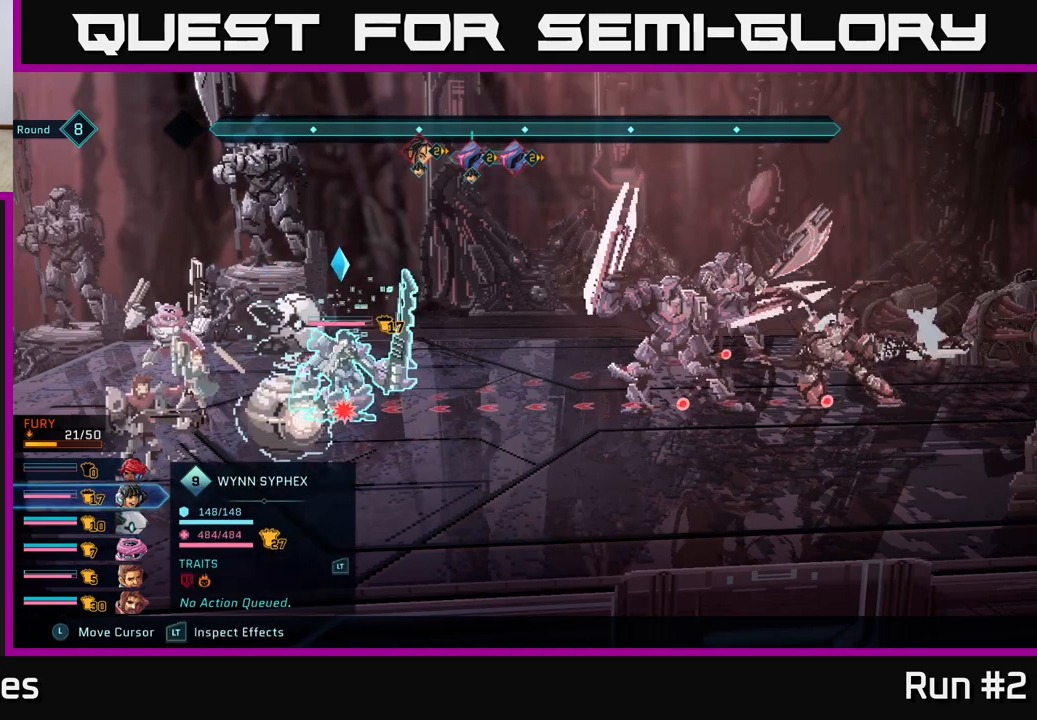
{"buttons": ["R2"], "left_stick": "center", "right_stick": "center", "events": [[67, "left_stick", "center"]]}
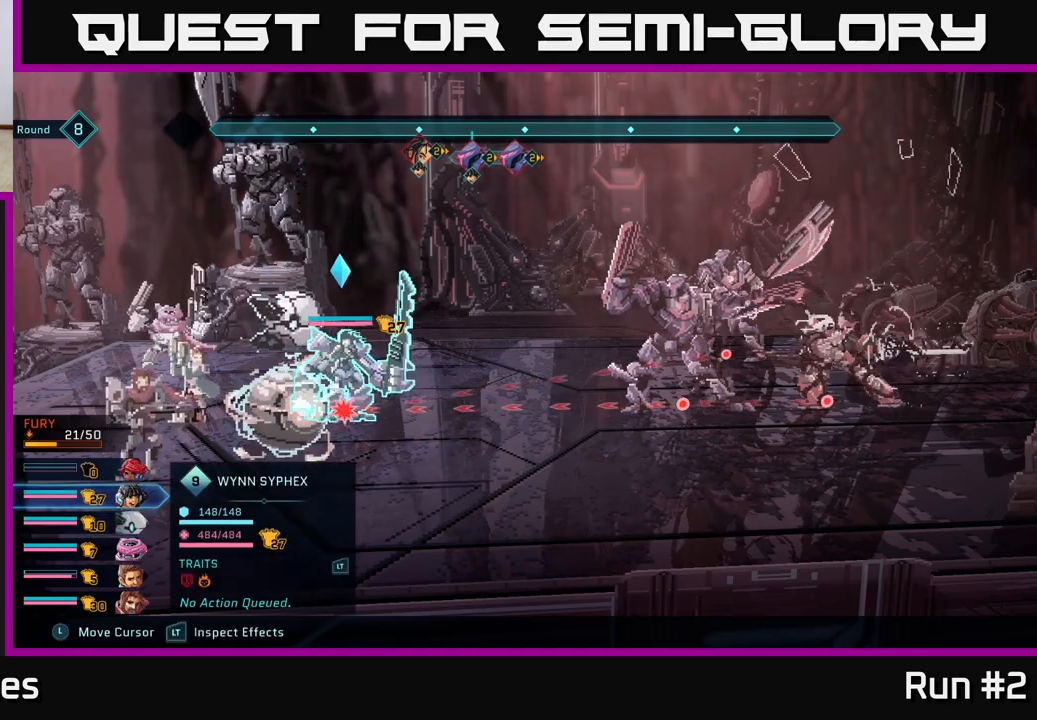
{"buttons": ["R2"], "left_stick": "center", "right_stick": "center", "events": []}
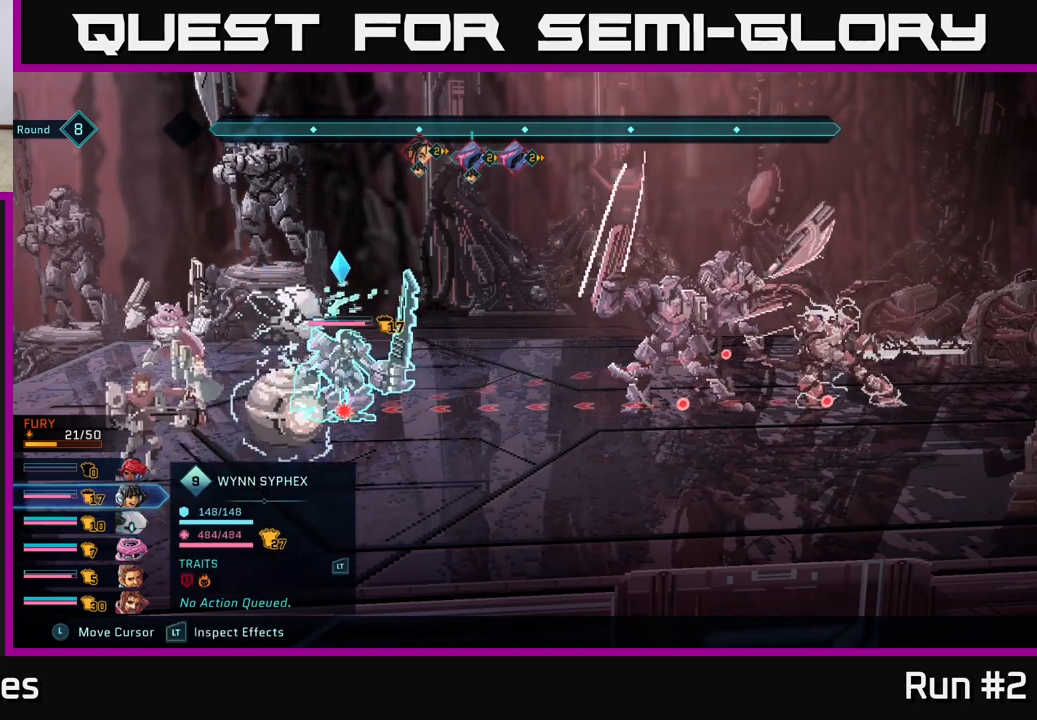
{"buttons": [], "left_stick": "center", "right_stick": "center", "events": [[17, "R2", "up"]]}
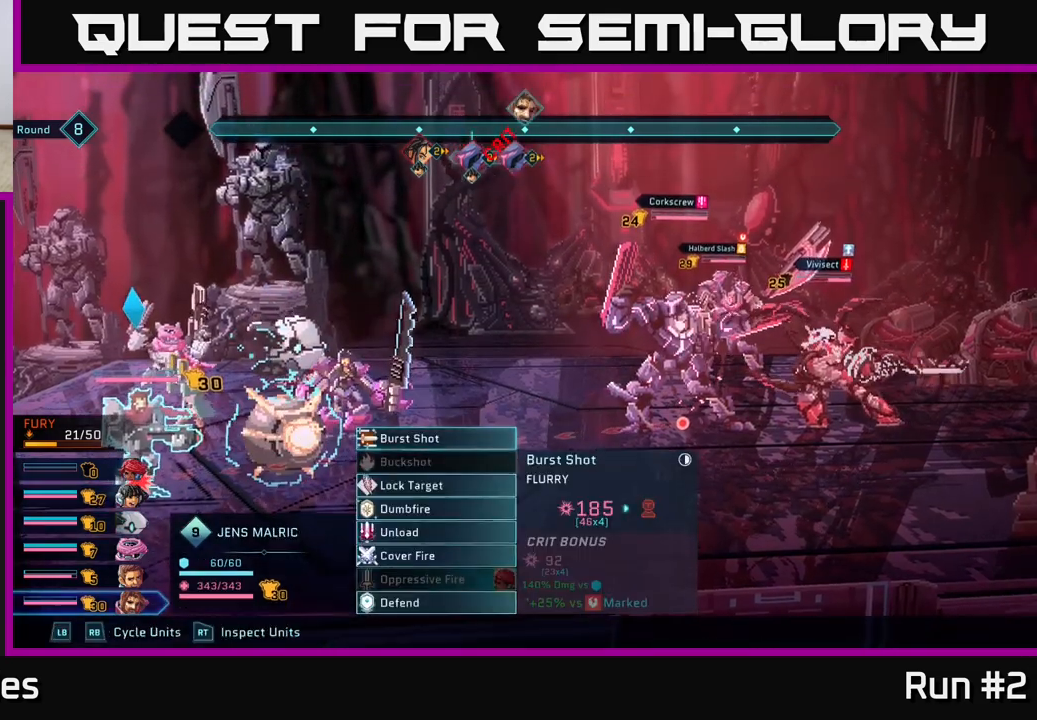
{"buttons": [], "left_stick": "center", "right_stick": "center", "events": []}
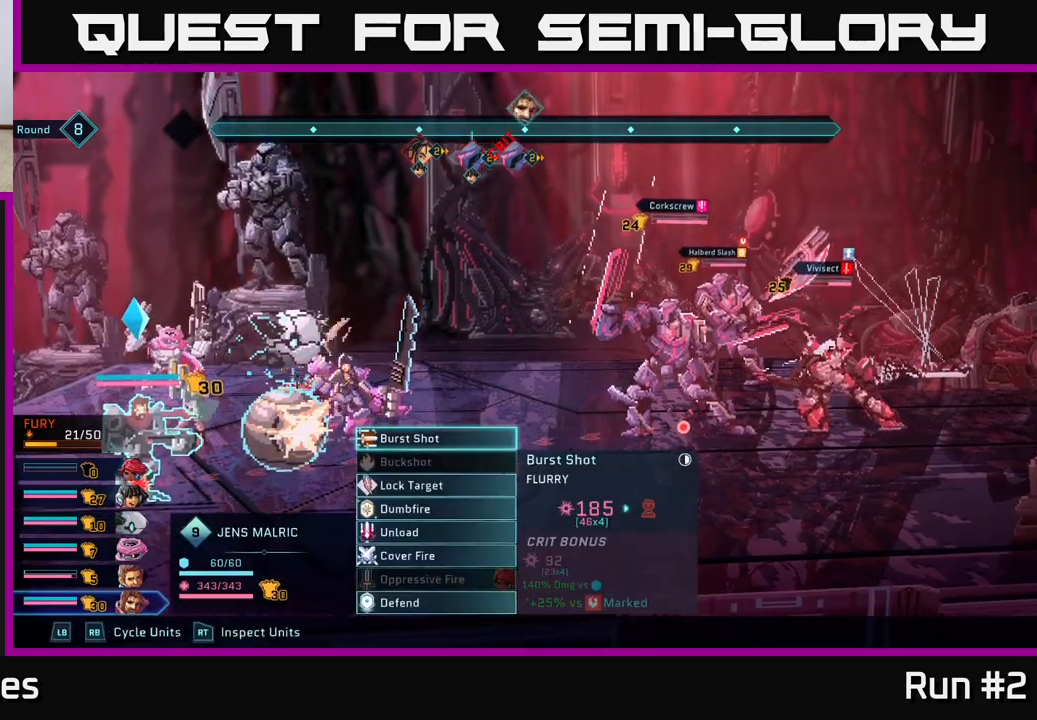
{"buttons": ["R2"], "left_stick": "center", "right_stick": "center", "events": [[400, "R2", "down"]]}
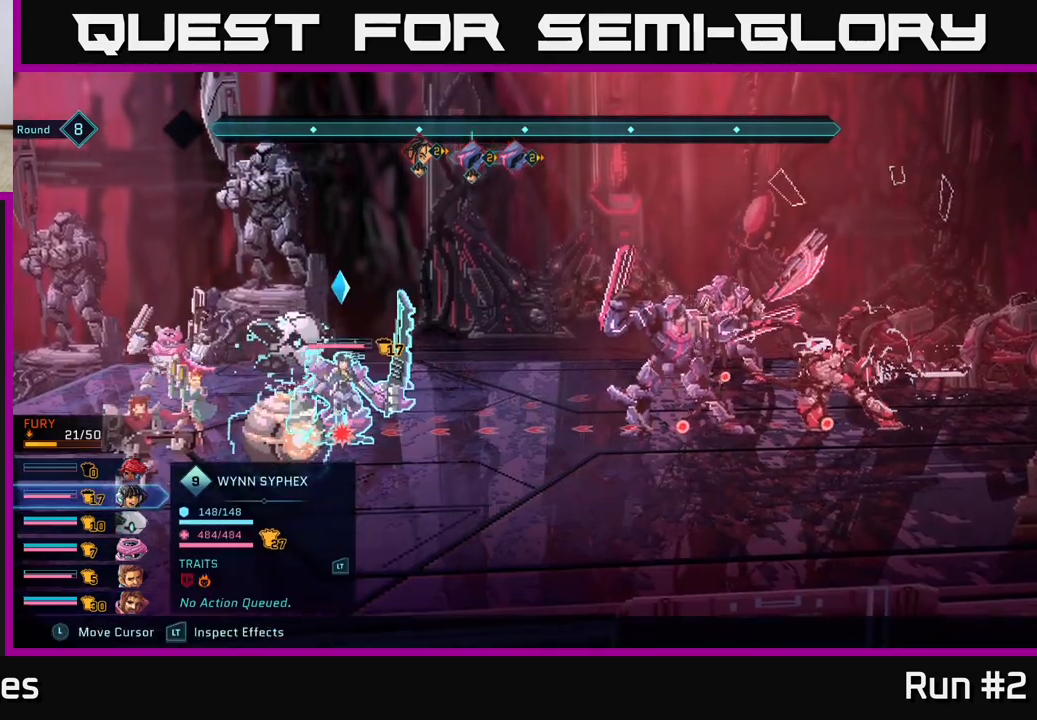
{"buttons": ["R2"], "left_stick": "center", "right_stick": "center", "events": [[217, "left_stick", "left"], [400, "left_stick", "center"]]}
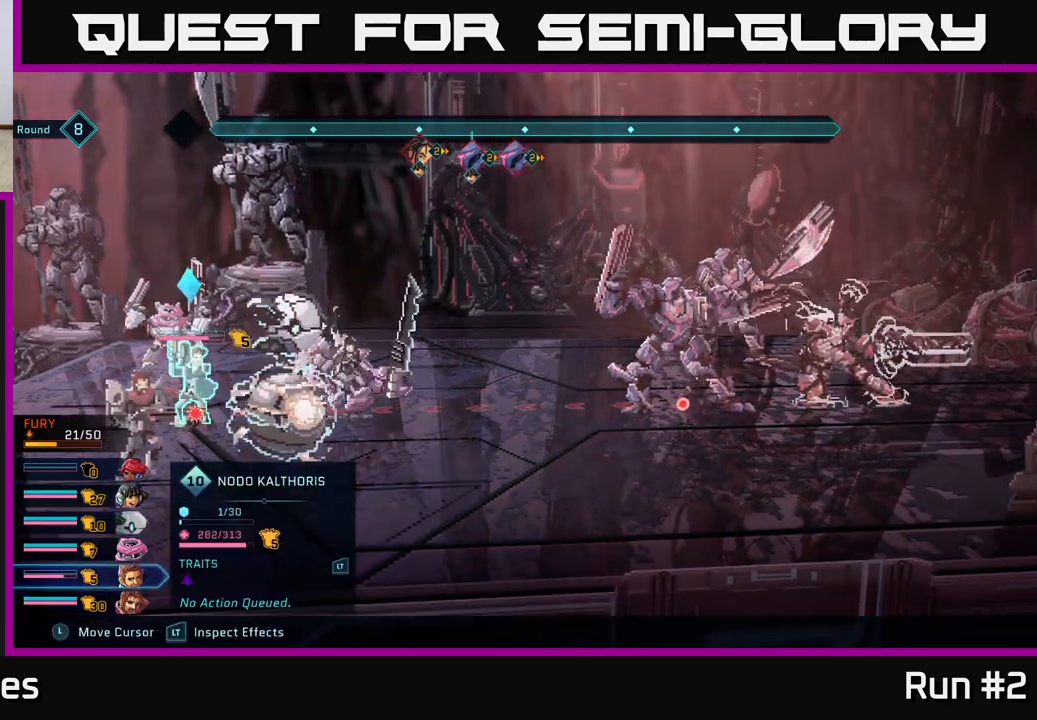
{"buttons": ["R2"], "left_stick": "center", "right_stick": "center", "events": []}
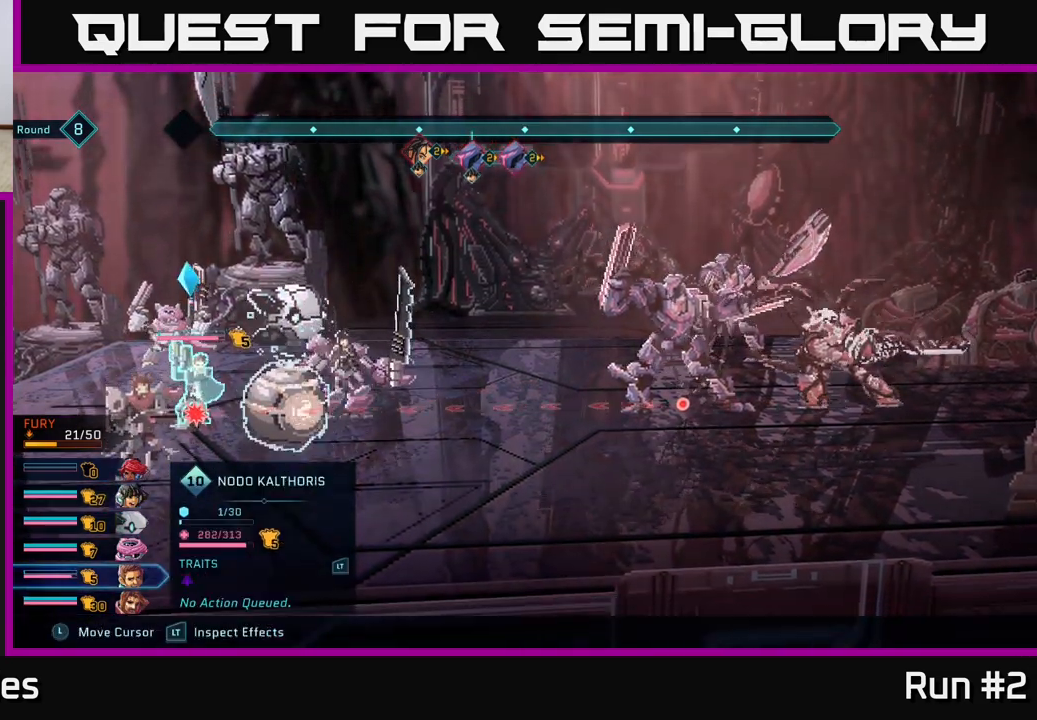
{"buttons": ["R2"], "left_stick": "up", "right_stick": "center", "events": [[333, "left_stick", "up"]]}
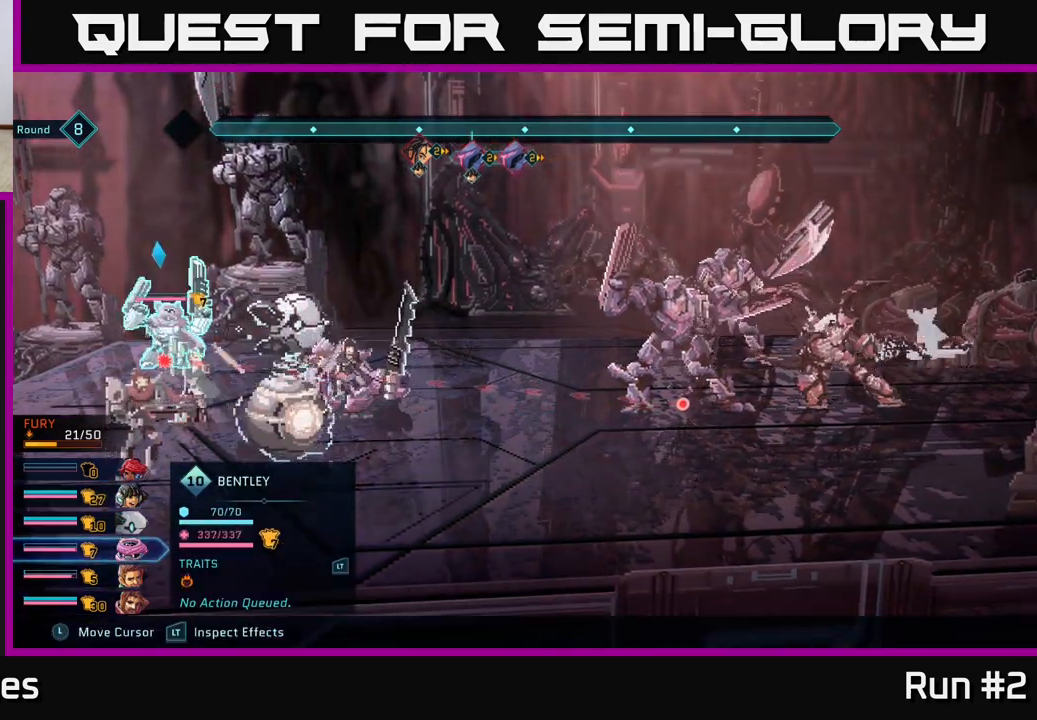
{"buttons": ["R2"], "left_stick": "center", "right_stick": "center", "events": [[17, "left_stick", "center"]]}
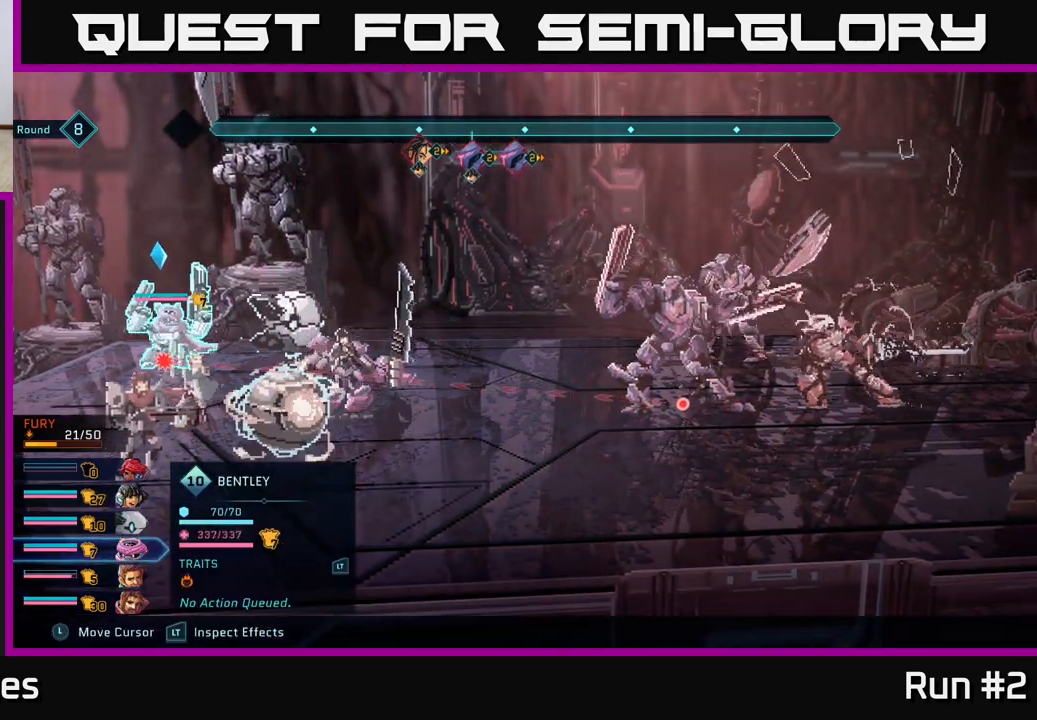
{"buttons": ["R2"], "left_stick": "center", "right_stick": "center", "events": [[283, "left_stick", "right"], [467, "left_stick", "center"]]}
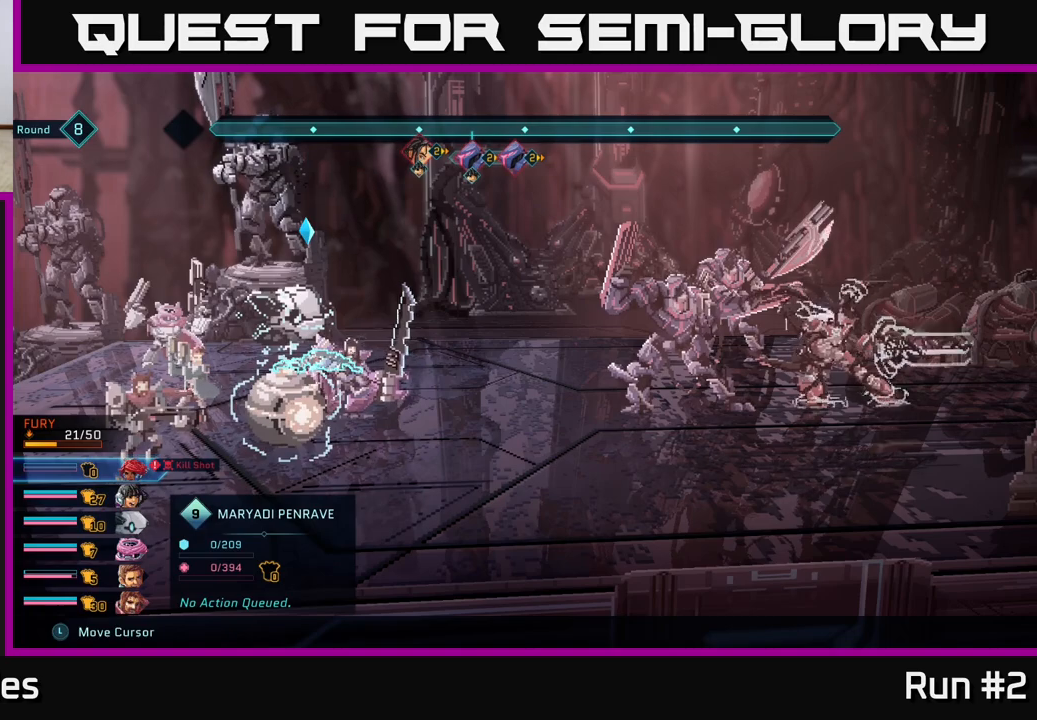
{"buttons": ["R2"], "left_stick": "center", "right_stick": "center", "events": []}
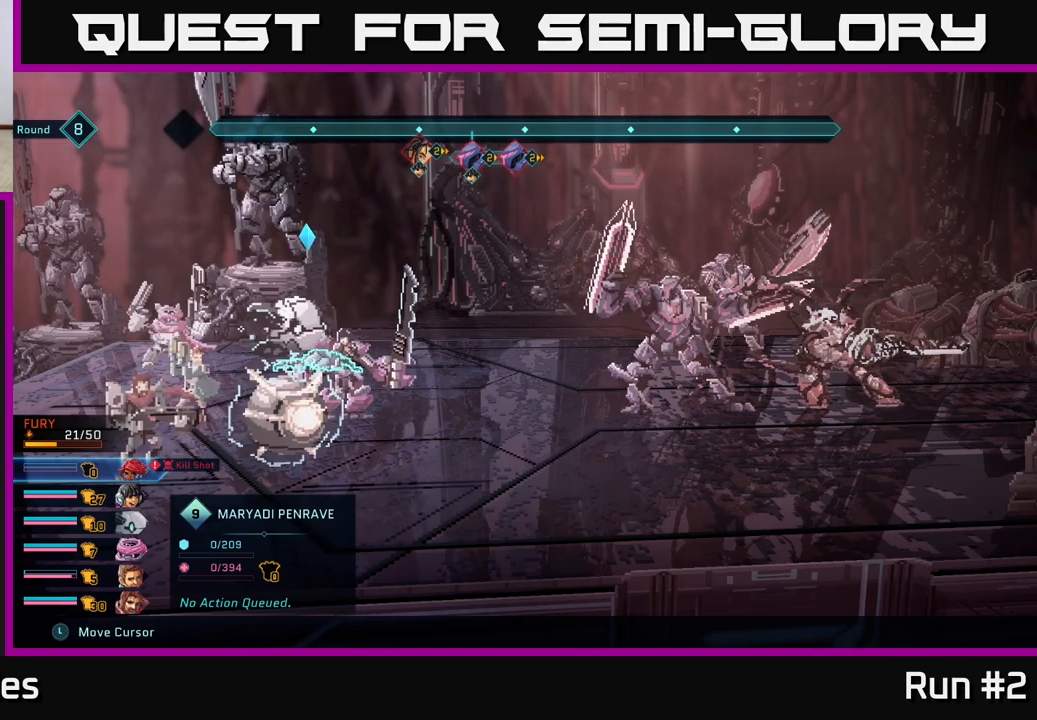
{"buttons": ["R2"], "left_stick": "center", "right_stick": "center", "events": []}
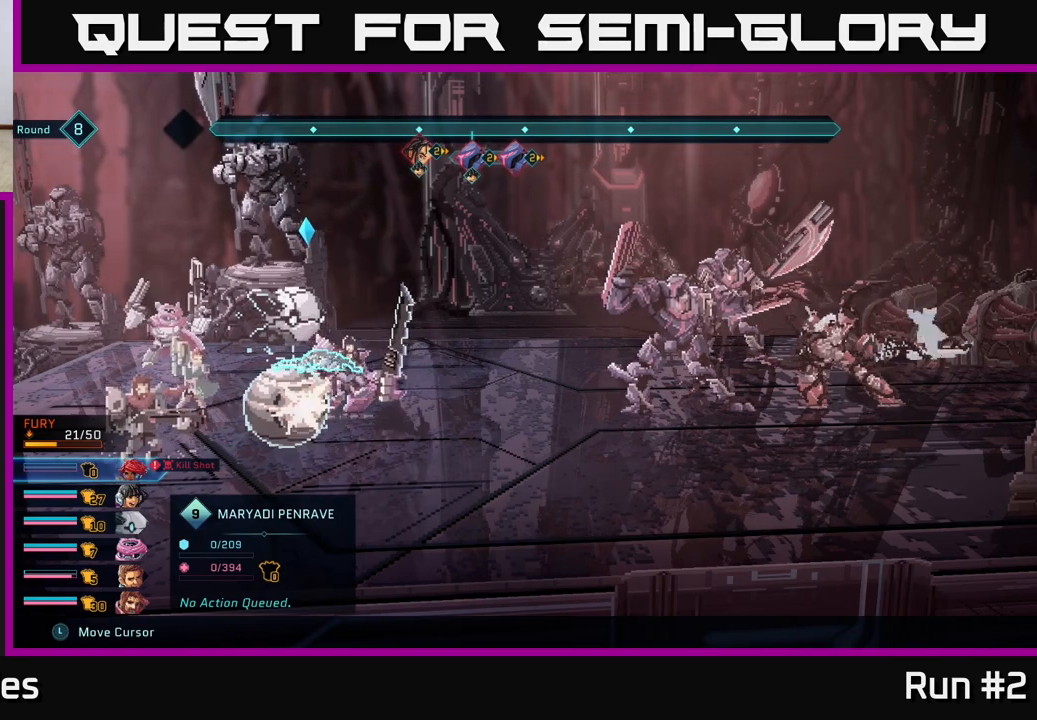
{"buttons": ["R2"], "left_stick": "center", "right_stick": "center", "events": []}
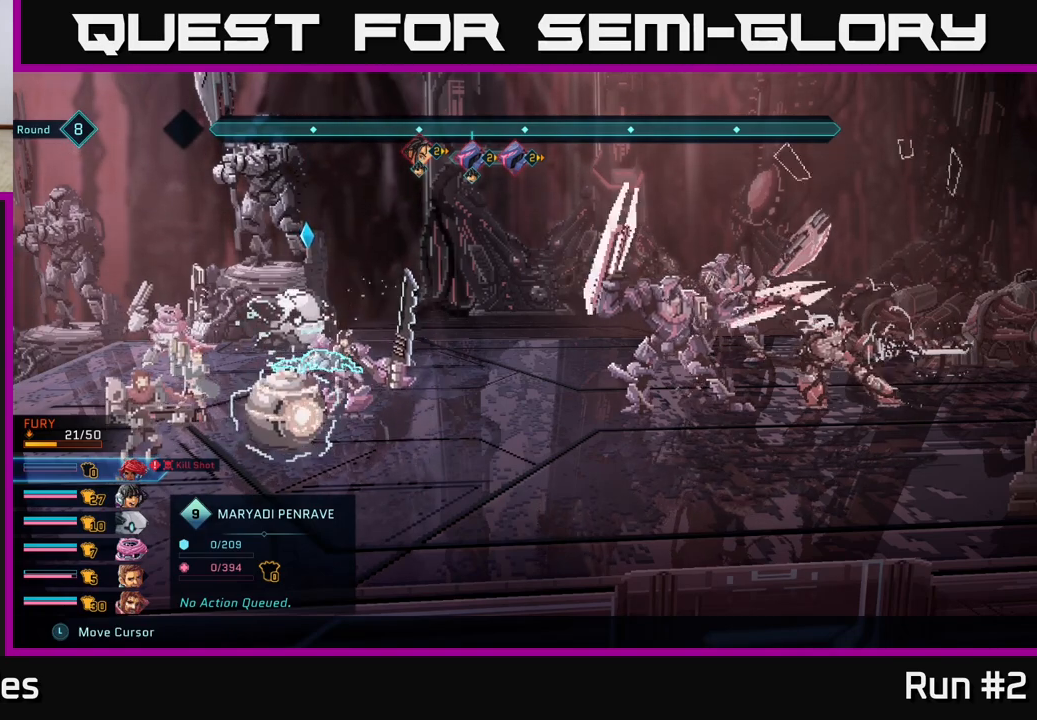
{"buttons": ["R2"], "left_stick": "down", "right_stick": "center", "events": [[433, "left_stick", "down"]]}
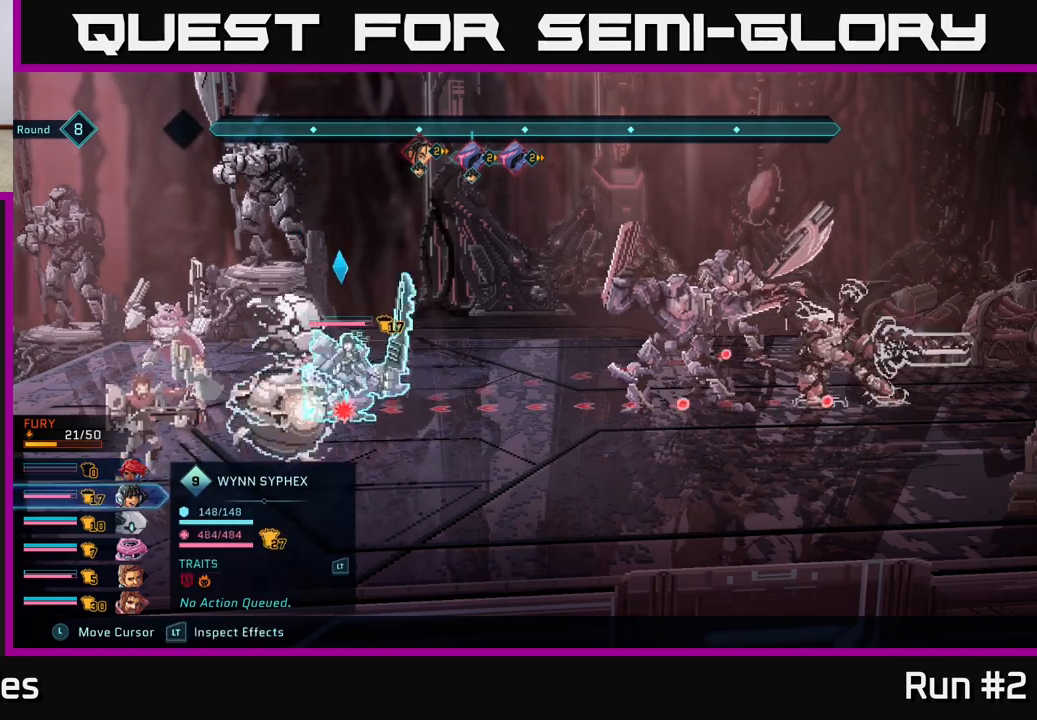
{"buttons": ["R2"], "left_stick": "center", "right_stick": "center", "events": [[100, "left_stick", "center"], [267, "left_stick", "down"], [450, "left_stick", "center"]]}
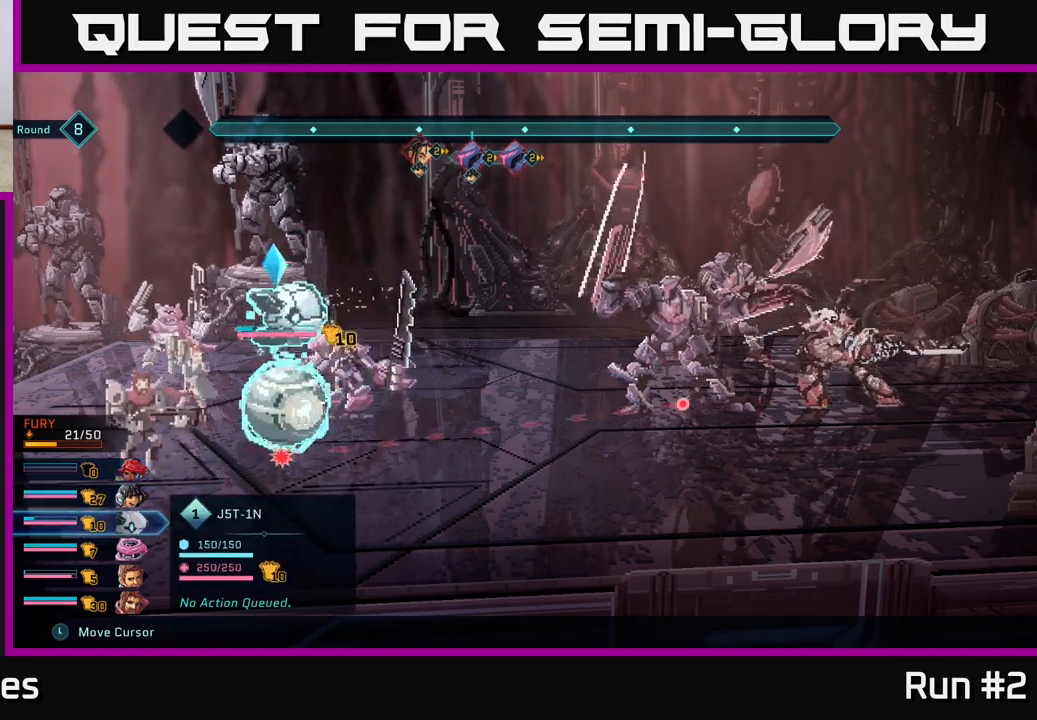
{"buttons": ["R2"], "left_stick": "center", "right_stick": "center", "events": []}
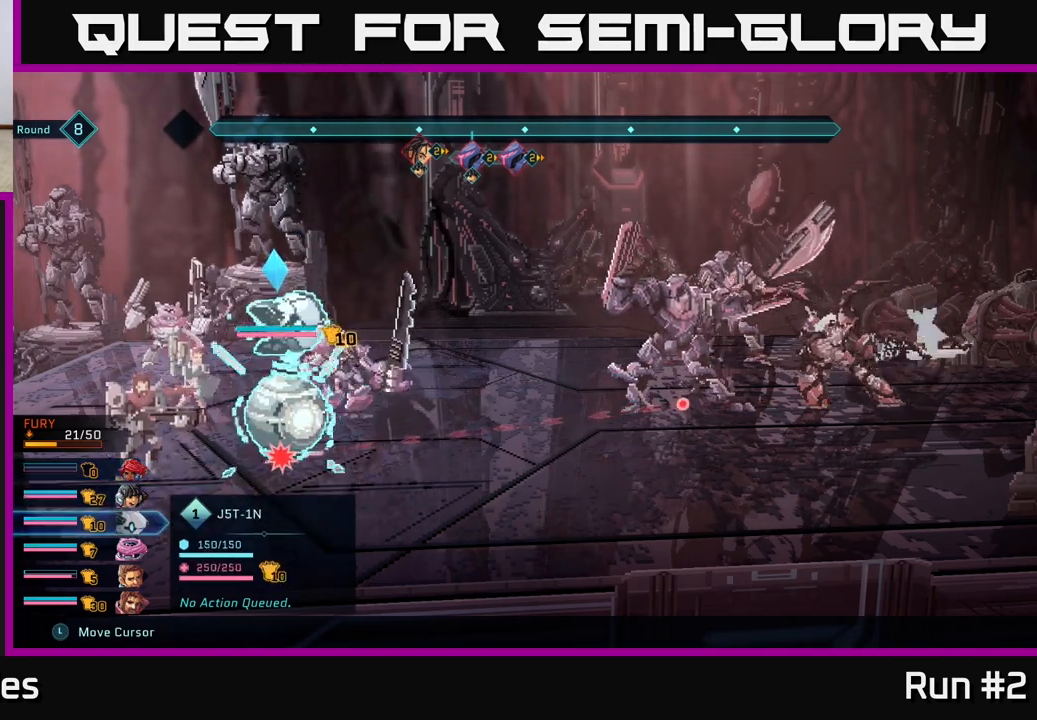
{"buttons": ["R2"], "left_stick": "center", "right_stick": "center", "events": [[217, "left_stick", "left"], [383, "left_stick", "center"]]}
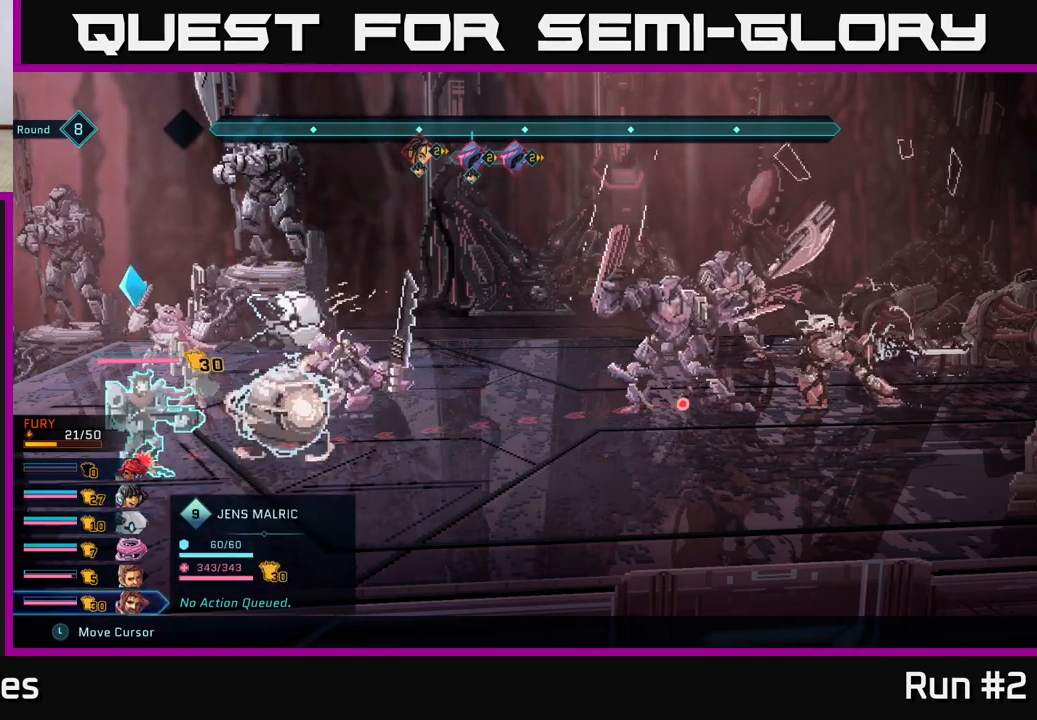
{"buttons": ["R2"], "left_stick": "center", "right_stick": "center", "events": []}
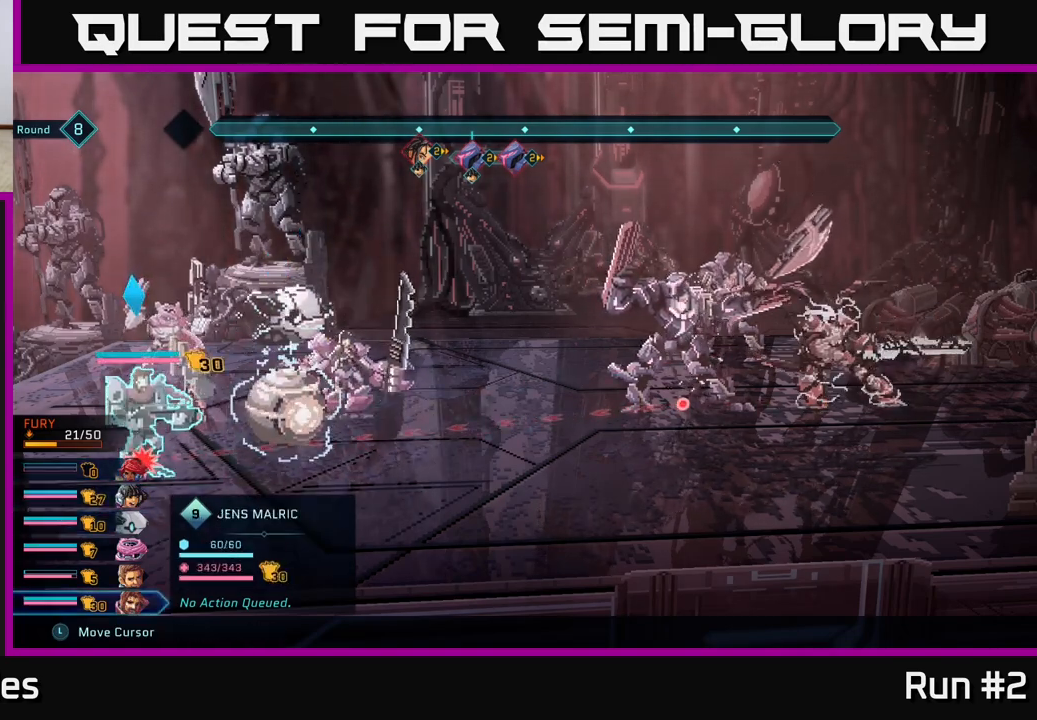
{"buttons": ["R2"], "left_stick": "center", "right_stick": "center", "events": []}
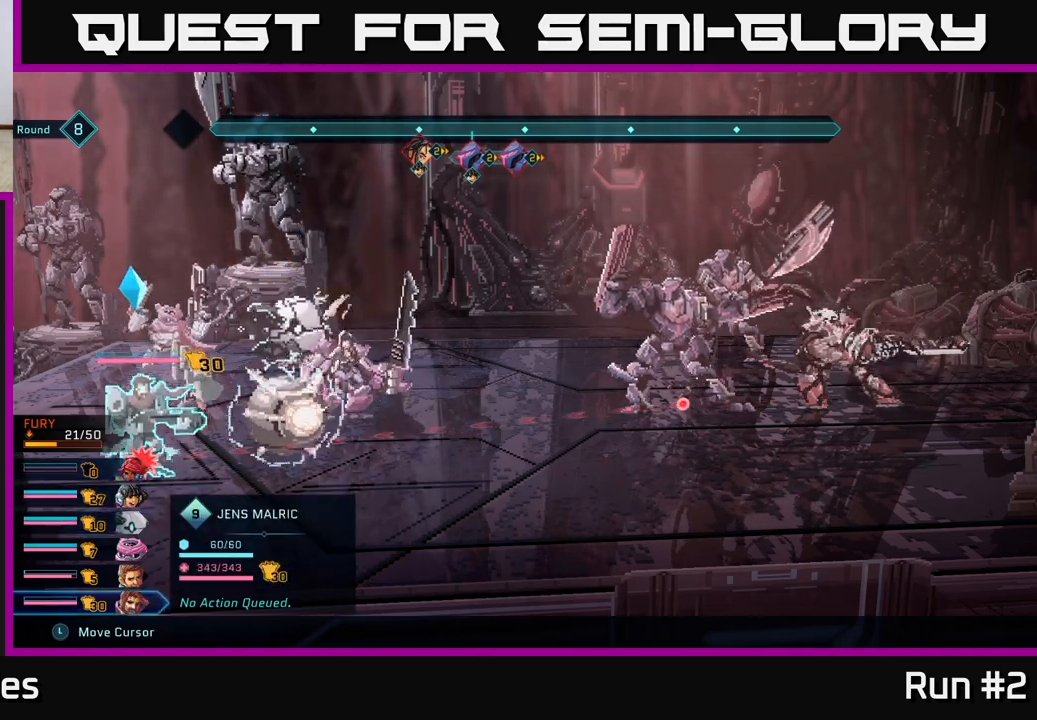
{"buttons": ["R2"], "left_stick": "center", "right_stick": "center", "events": []}